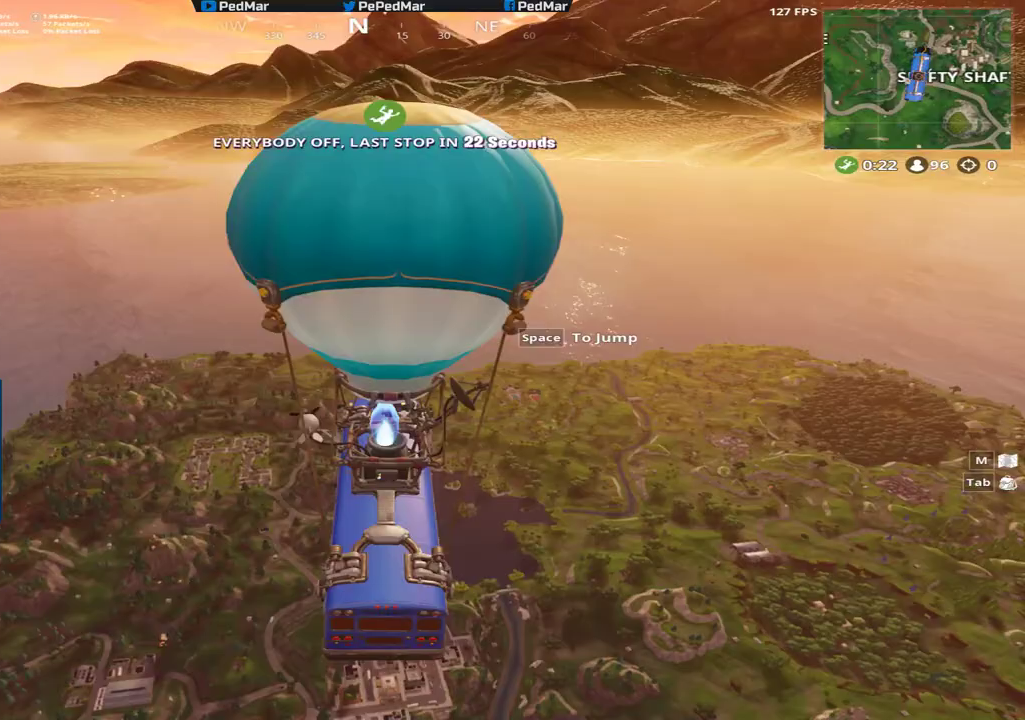
Gameplay with keyboard and mouse; each line is a JSON object with the keys and mouse buttons held at the frame after it. "events" lists presses ("down") and releases ("up") of "a", "c", "ctrl", "d", "e", "f", "q", "r", "s", "shift", "space", "tab", "w", "x", "z", "mouse_left", "mouse_wheel", "mouse_right", "mouse_mb4" and "mouse_mb5" between this image and that frame as [ms after this image, input, new state], when the widget could be followed in between. "mouse_left", "mouse_wheel", "mouse_right", "mouse_mb4", "mouse_mb5" = the "left", "wheel", "right", "mb4", "mb5" buttons of the "mouse" list. No other keys are recorded. "wheel" means that the mouse wheel is clicked or scrolled. Not read: mouse_move.
{"keys": [], "mouse": [], "events": [[50, "mouse_left", "down"], [167, "mouse_left", "up"]]}
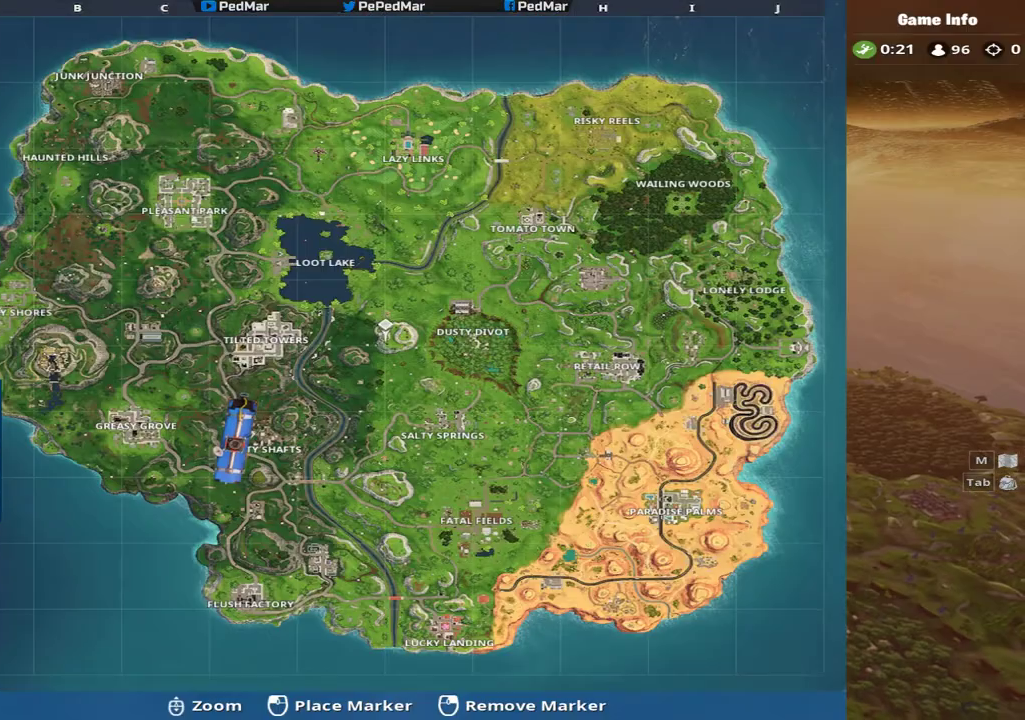
{"keys": ["w"], "mouse": [], "events": [[500, "w", "down"]]}
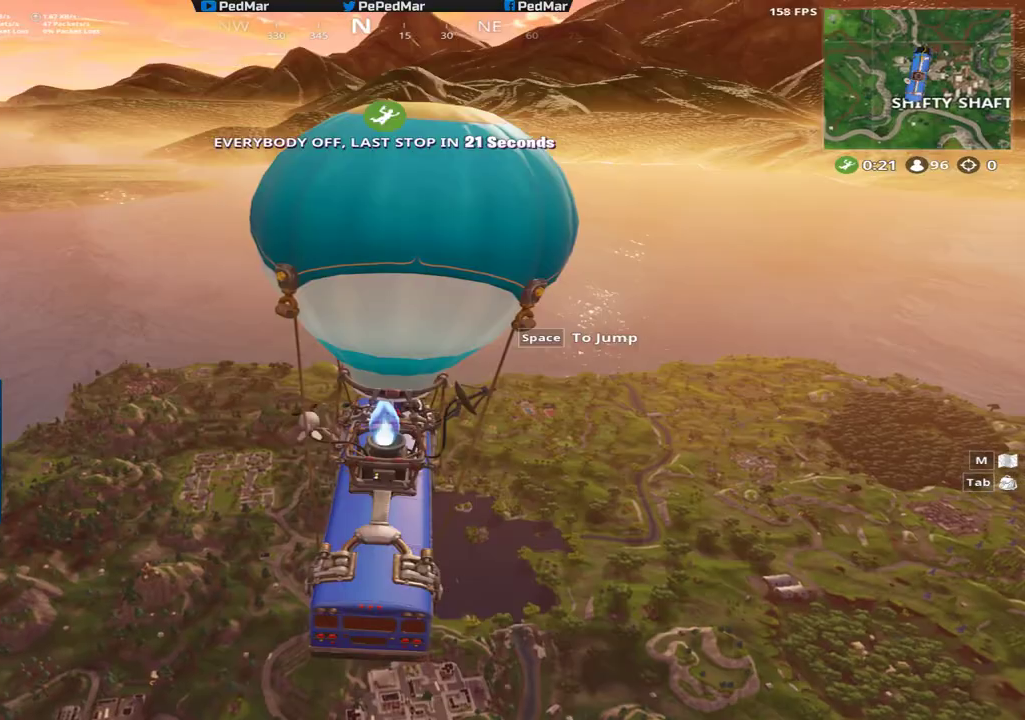
{"keys": ["w"], "mouse": [], "events": [[33, "space", "down"], [133, "space", "up"]]}
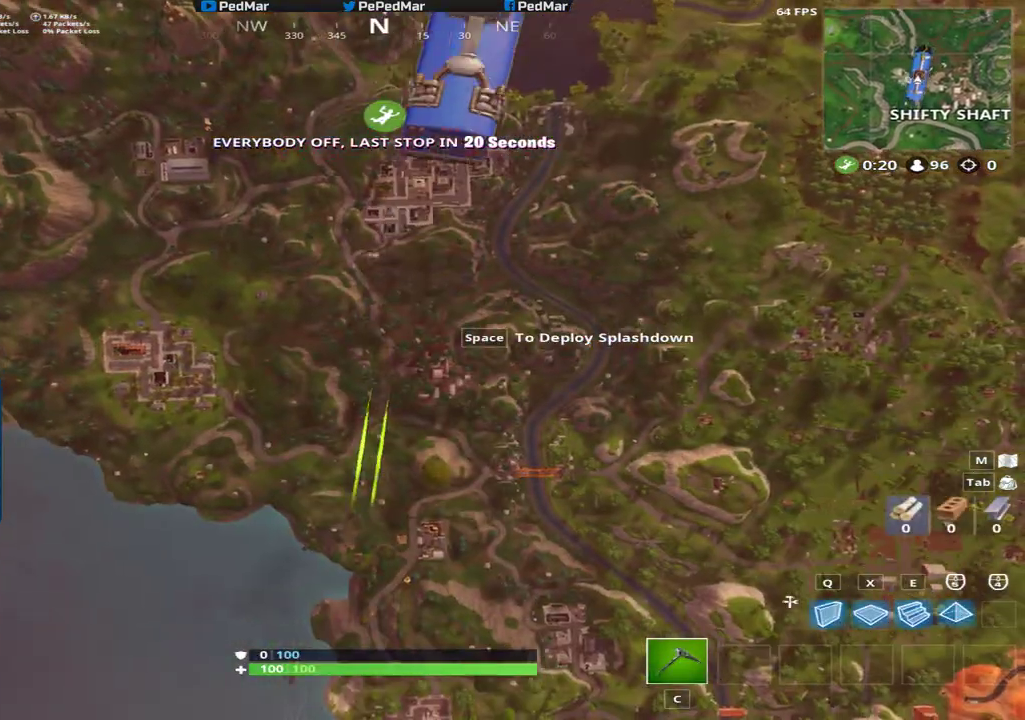
{"keys": ["w"], "mouse": [], "events": []}
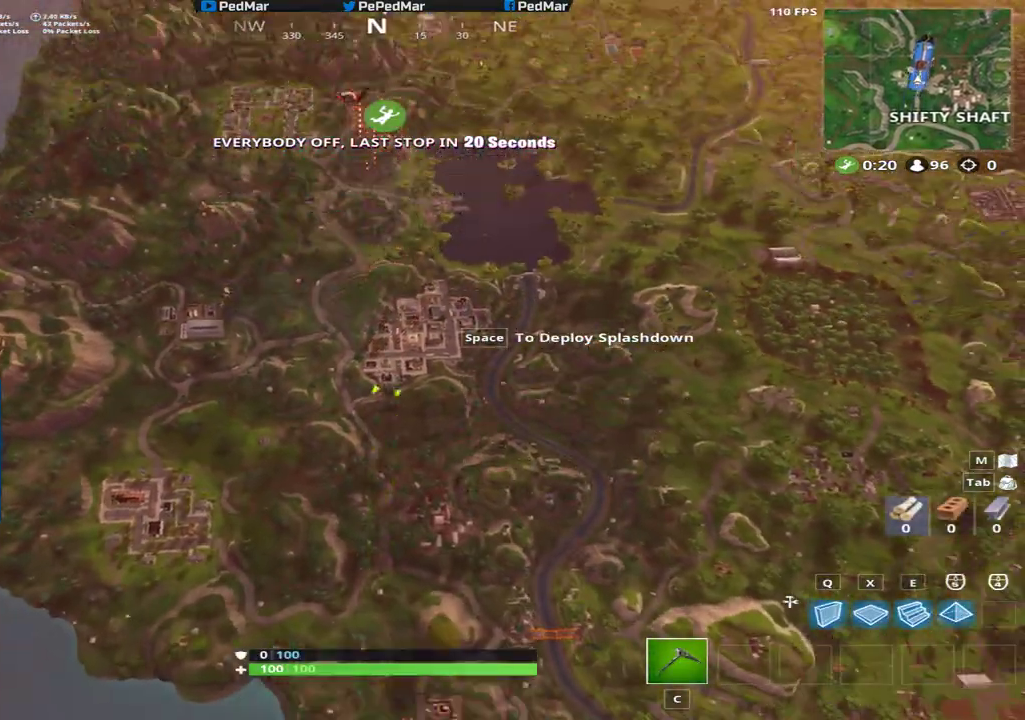
{"keys": ["w"], "mouse": [], "events": []}
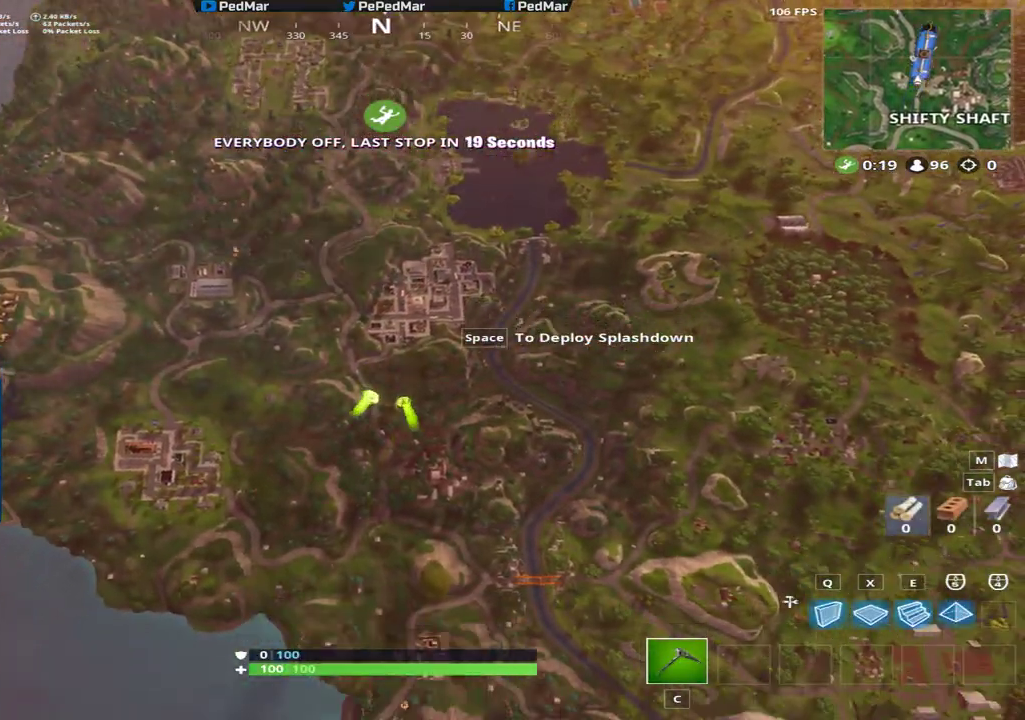
{"keys": ["w"], "mouse": ["left", "right"], "events": [[368, "mouse_left", "down"], [368, "mouse_right", "down"]]}
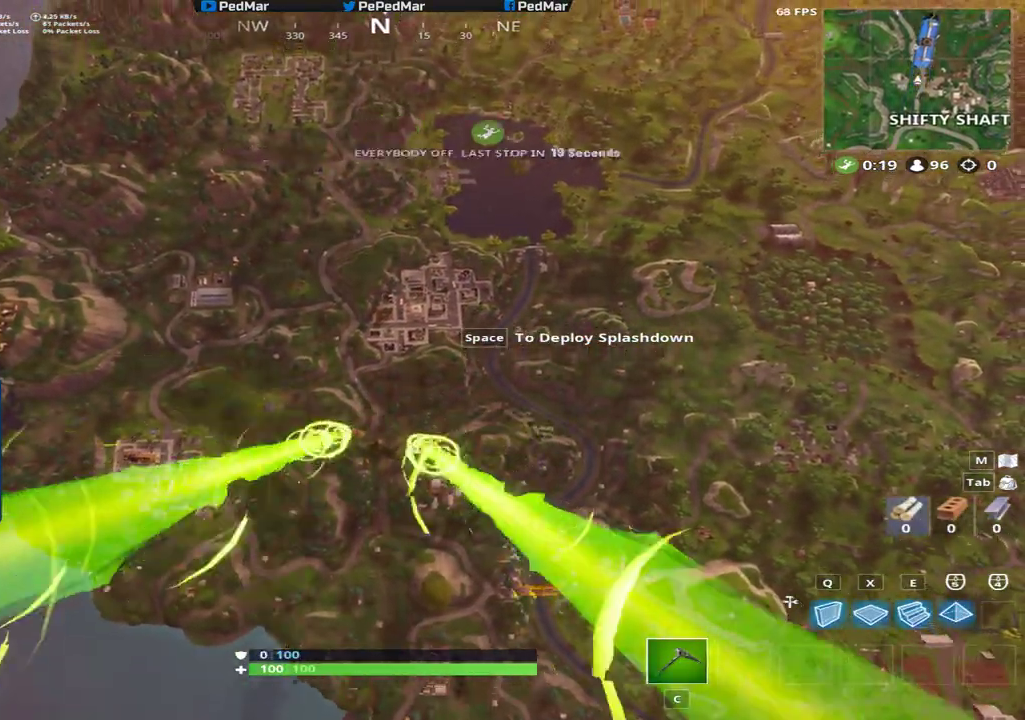
{"keys": ["w"], "mouse": [], "events": [[133, "mouse_left", "up"], [133, "mouse_right", "up"], [184, "mouse_right", "down"], [250, "mouse_right", "up"], [300, "mouse_right", "down"], [334, "mouse_left", "down"], [334, "mouse_right", "up"], [367, "mouse_left", "up"]]}
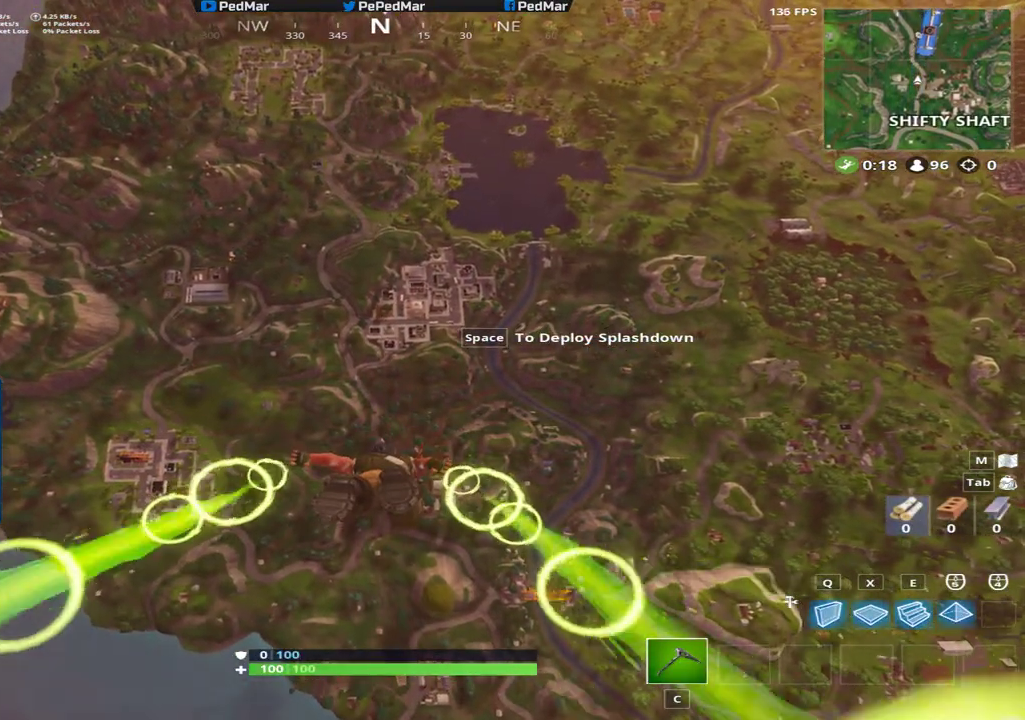
{"keys": ["w"], "mouse": [], "events": []}
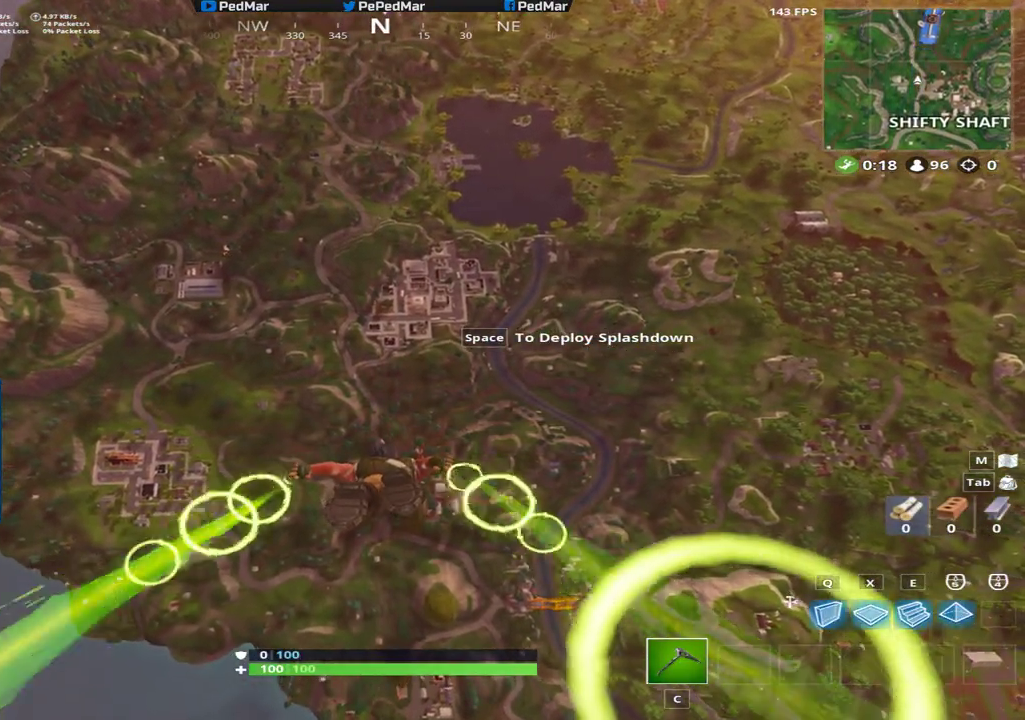
{"keys": ["w"], "mouse": [], "events": []}
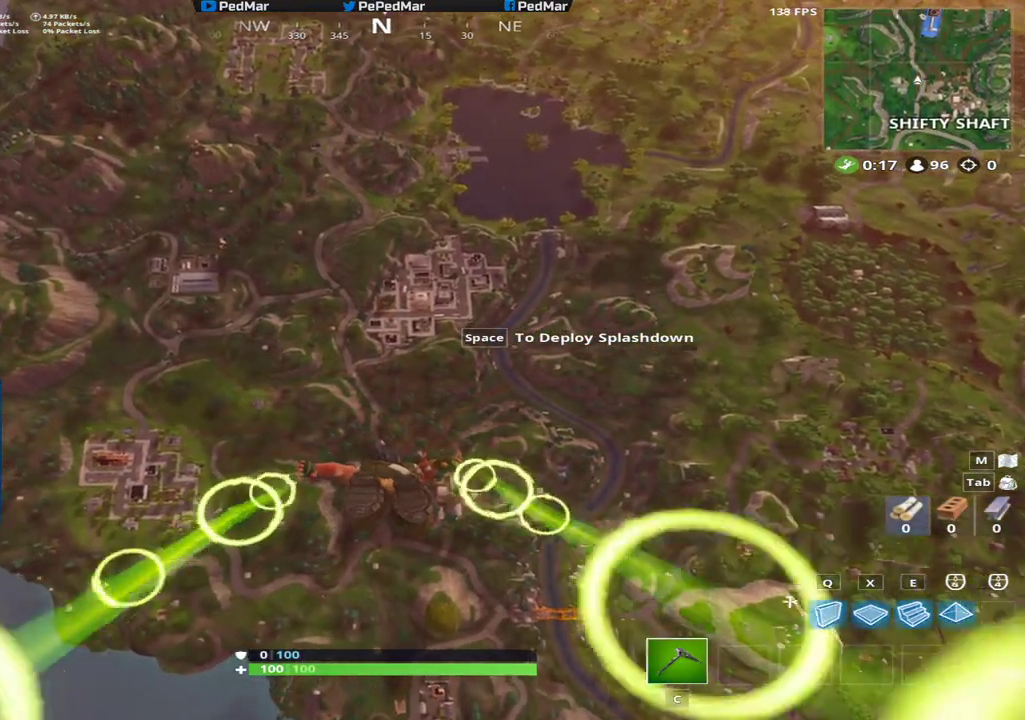
{"keys": ["w"], "mouse": [], "events": [[451, "a", "down"], [468, "a", "up"]]}
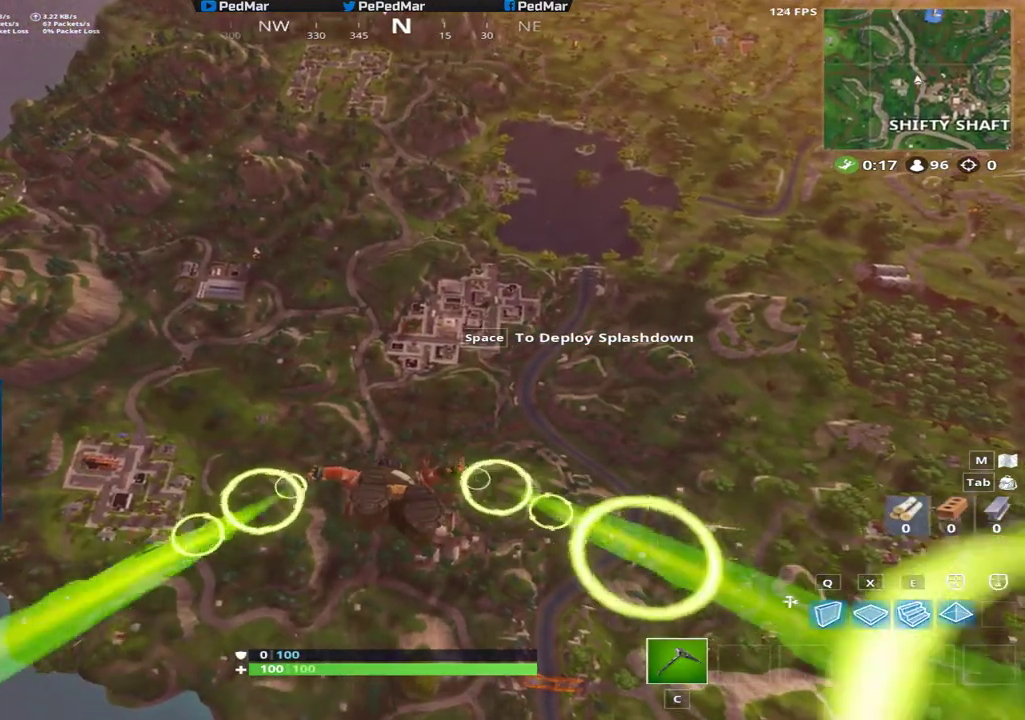
{"keys": ["w"], "mouse": [], "events": []}
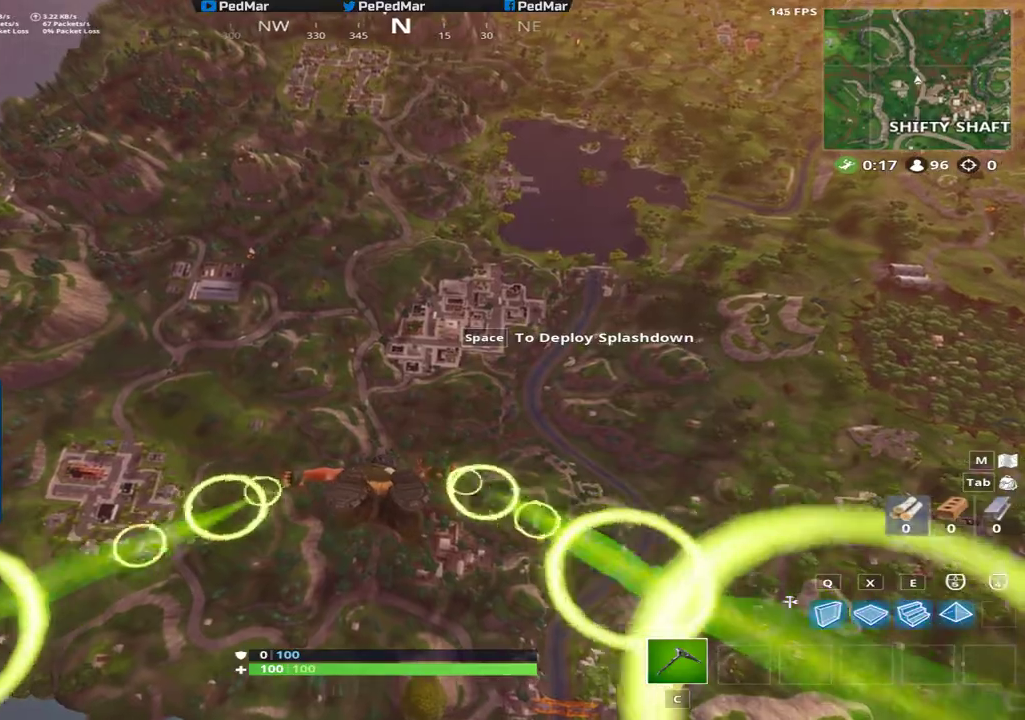
{"keys": ["w"], "mouse": [], "events": [[266, "mouse_right", "down"], [316, "mouse_right", "up"]]}
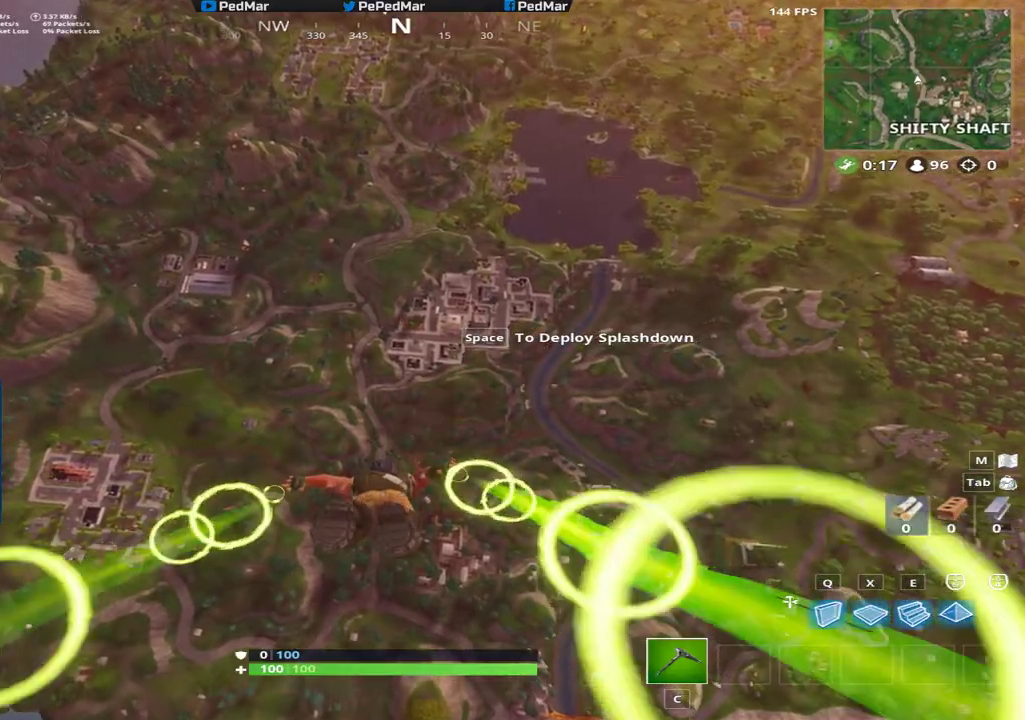
{"keys": ["w"], "mouse": [], "events": []}
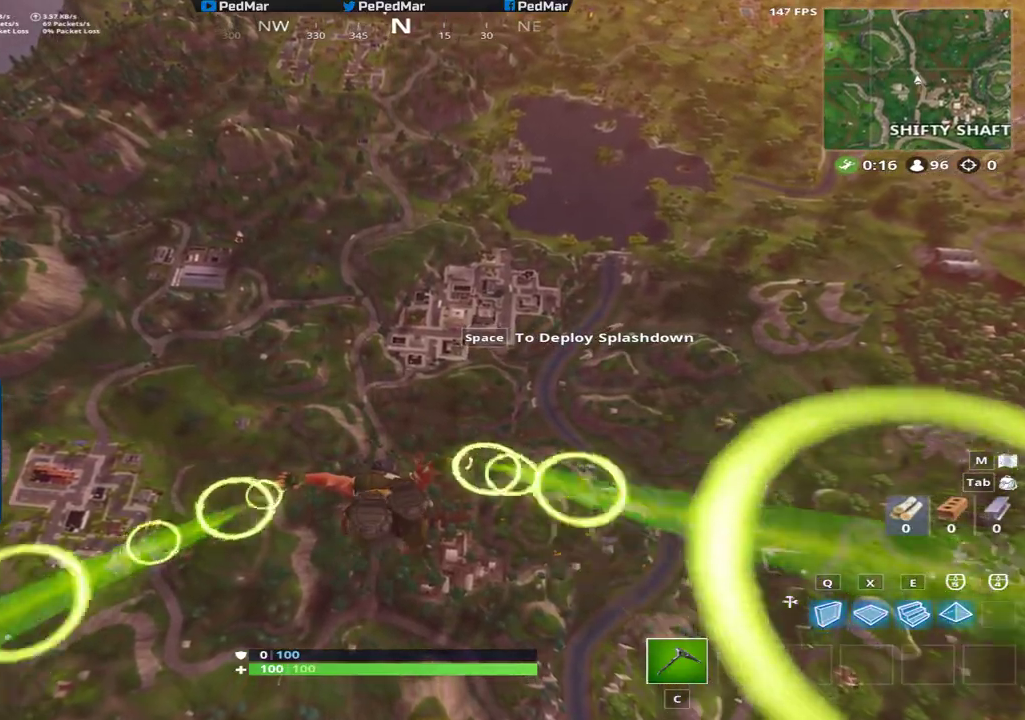
{"keys": ["w"], "mouse": [], "events": [[384, "a", "down"], [418, "a", "up"]]}
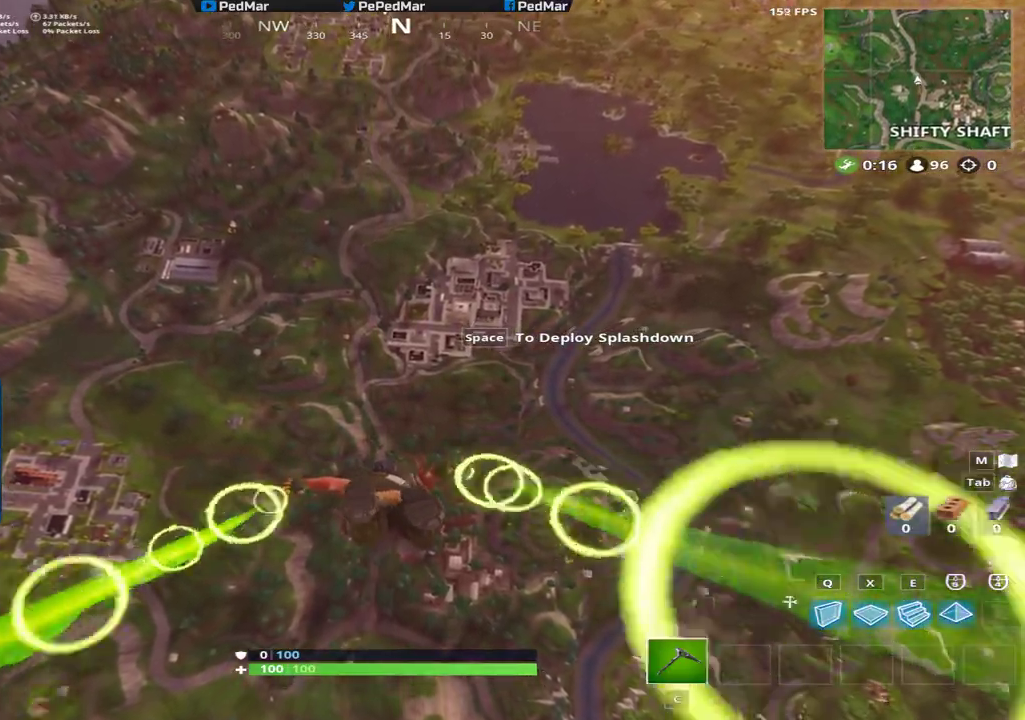
{"keys": ["w"], "mouse": [], "events": []}
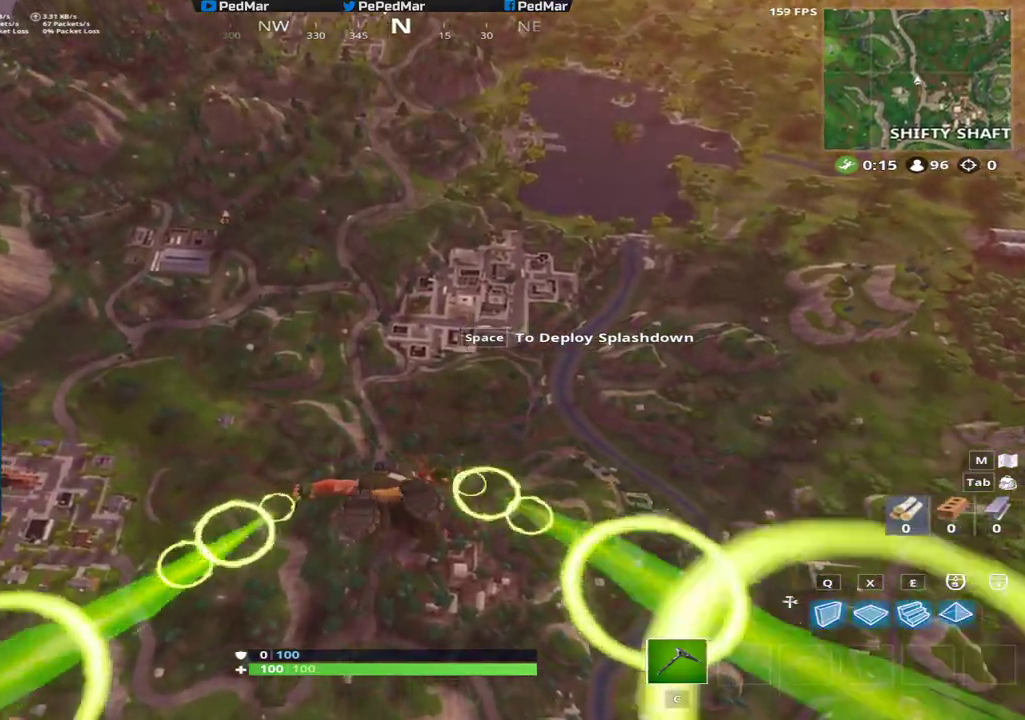
{"keys": ["w"], "mouse": [], "events": []}
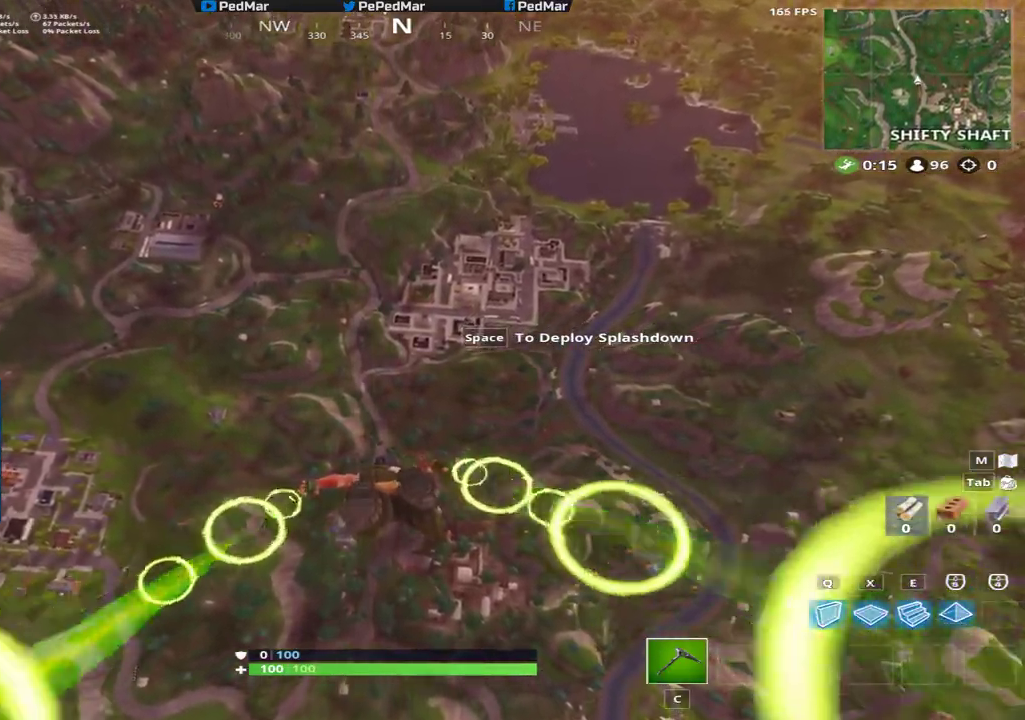
{"keys": ["w"], "mouse": [], "events": [[317, "d", "down"], [334, "d", "up"], [350, "d", "down"], [384, "d", "up"]]}
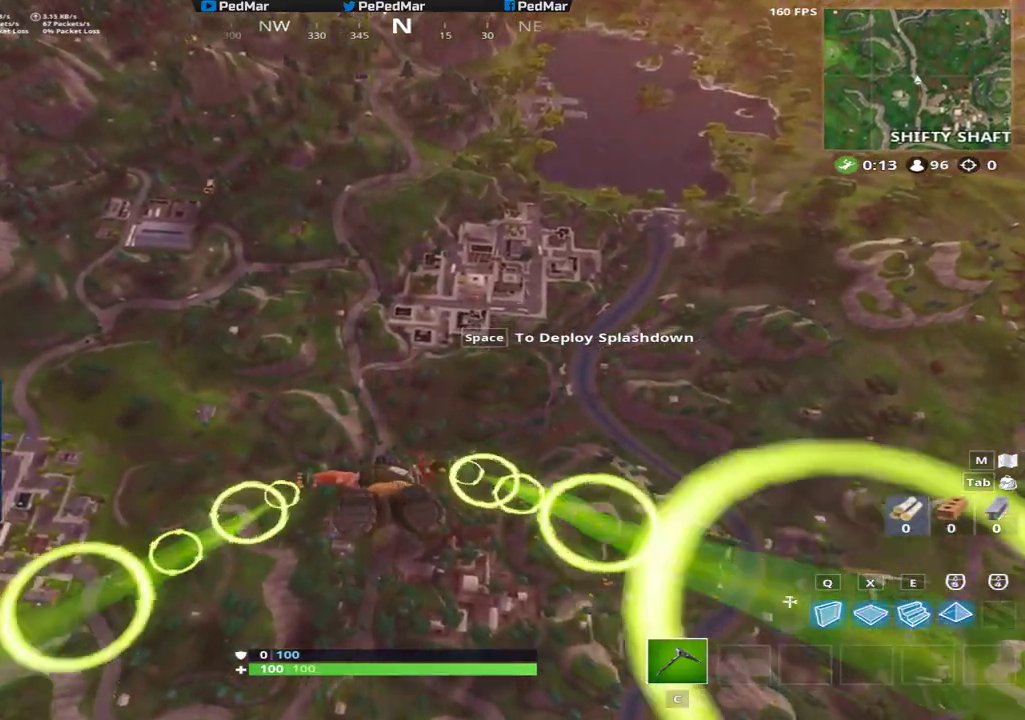
{"keys": ["w"], "mouse": [], "events": []}
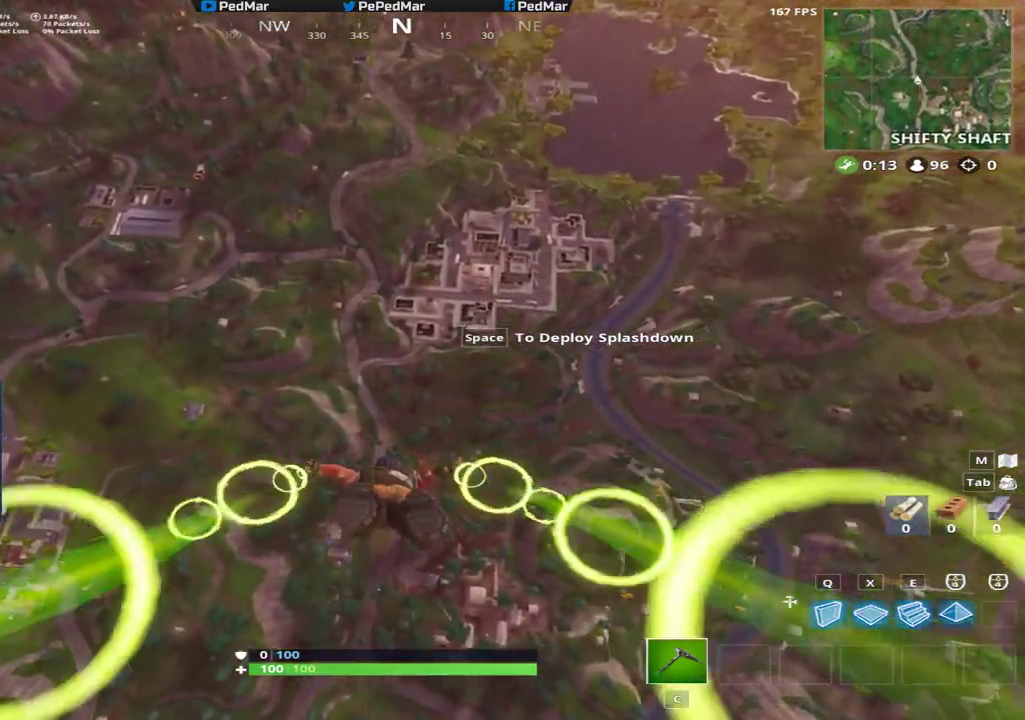
{"keys": ["w"], "mouse": ["left"]}
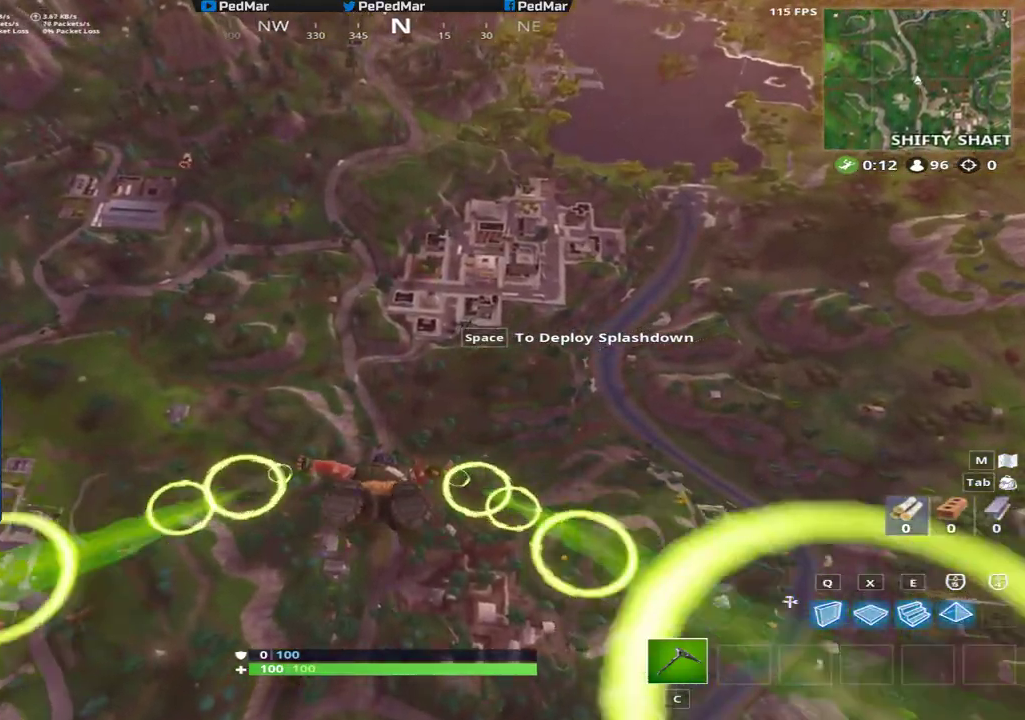
{"keys": ["w"], "mouse": [], "events": [[133, "mouse_left", "up"]]}
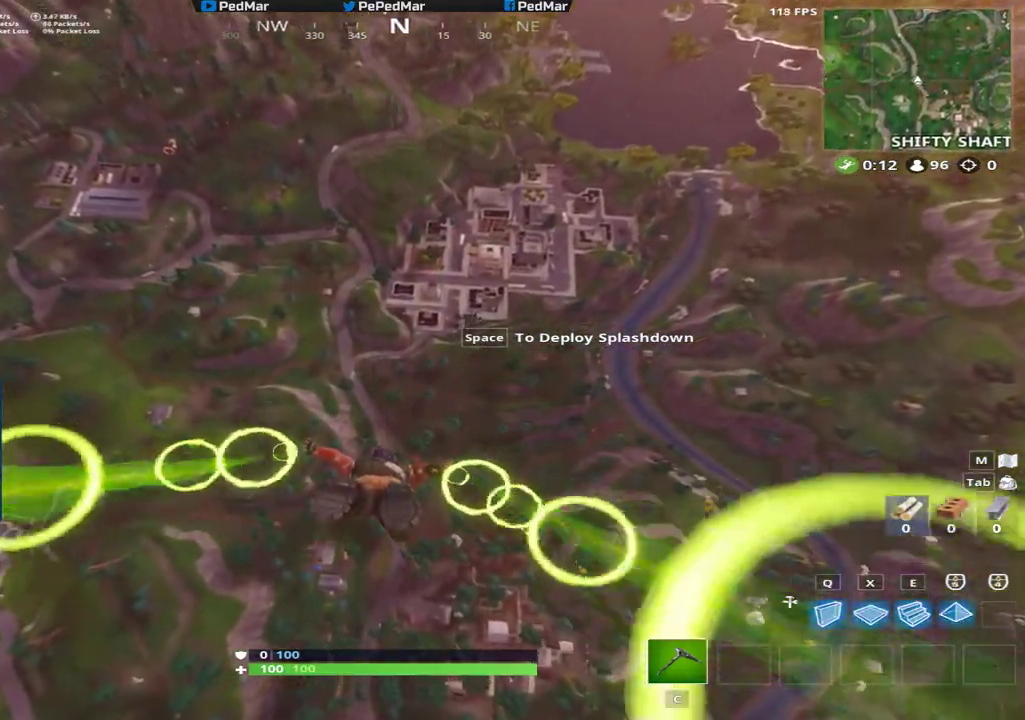
{"keys": ["w"], "mouse": [], "events": []}
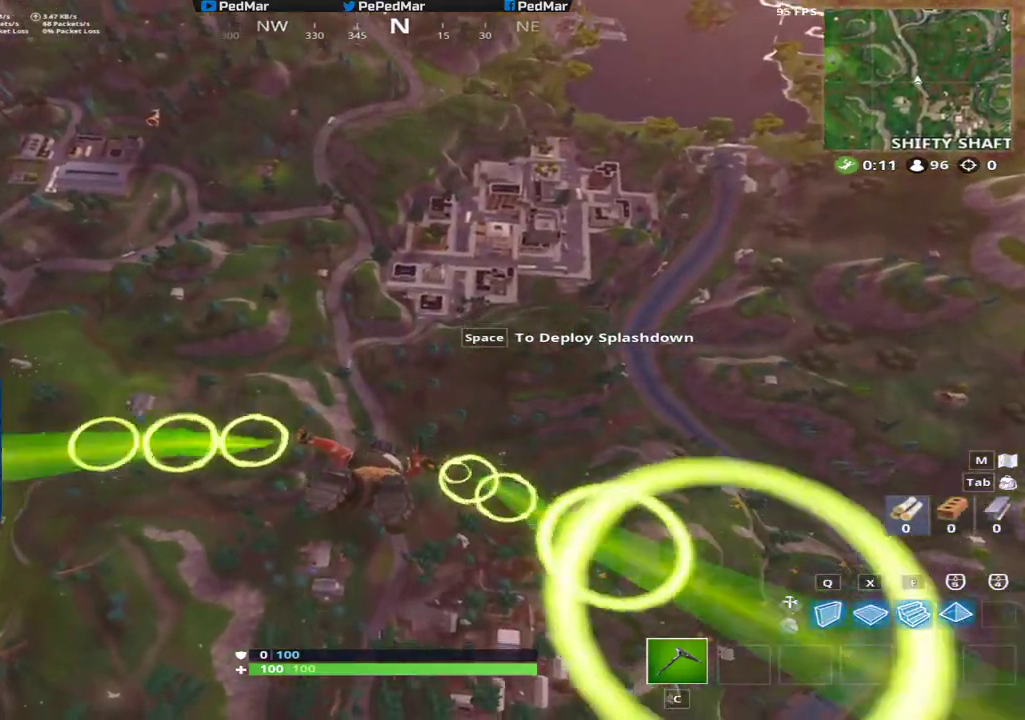
{"keys": ["w"], "mouse": [], "events": [[251, "mouse_left", "down"], [317, "mouse_left", "up"]]}
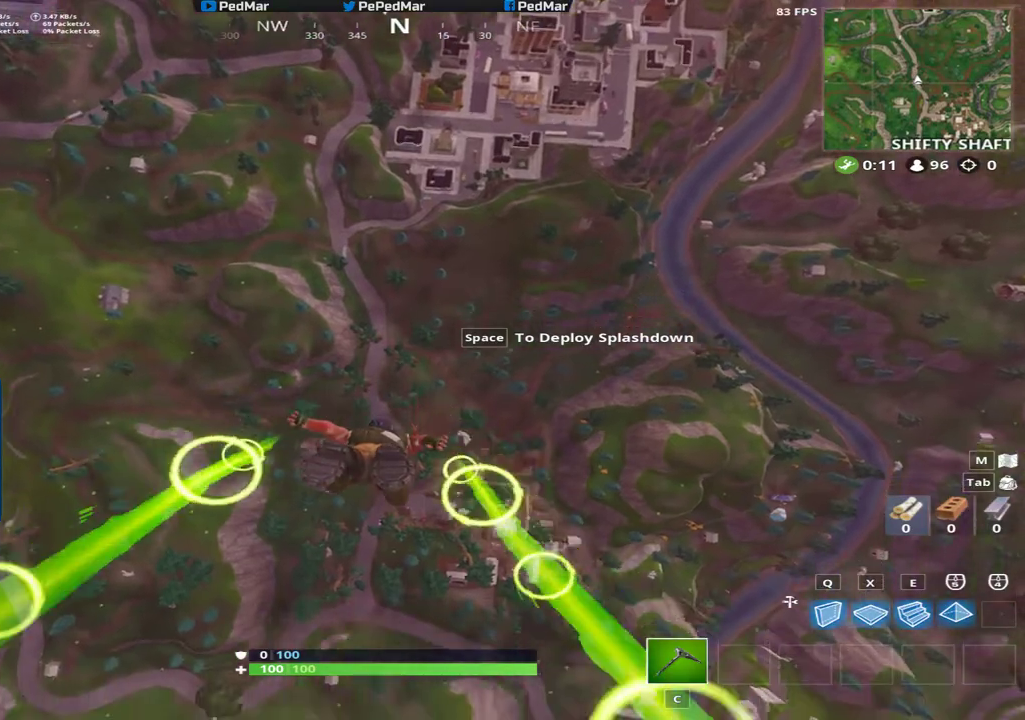
{"keys": ["d", "w"], "mouse": [], "events": [[417, "d", "down"]]}
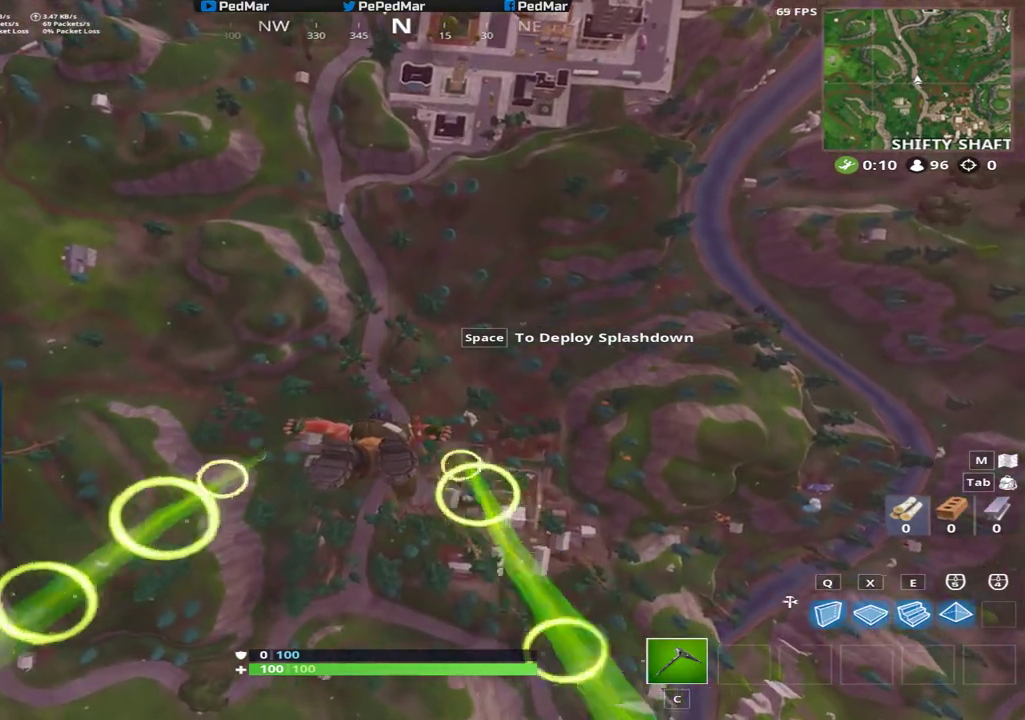
{"keys": ["d", "w"], "mouse": [], "events": [[266, "a", "down"], [316, "a", "up"]]}
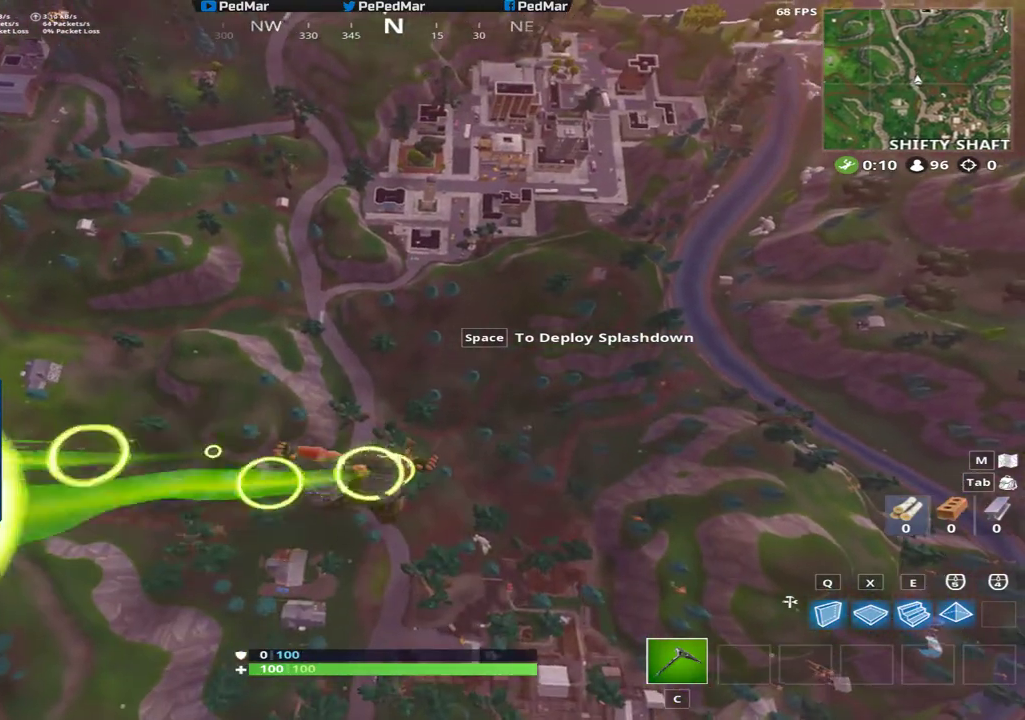
{"keys": ["a", "w"], "mouse": [], "events": [[100, "d", "up"], [133, "mouse_left", "down"], [200, "mouse_left", "up"], [234, "q", "down"], [267, "q", "up"], [300, "ctrl", "down"], [367, "ctrl", "up"], [467, "a", "down"]]}
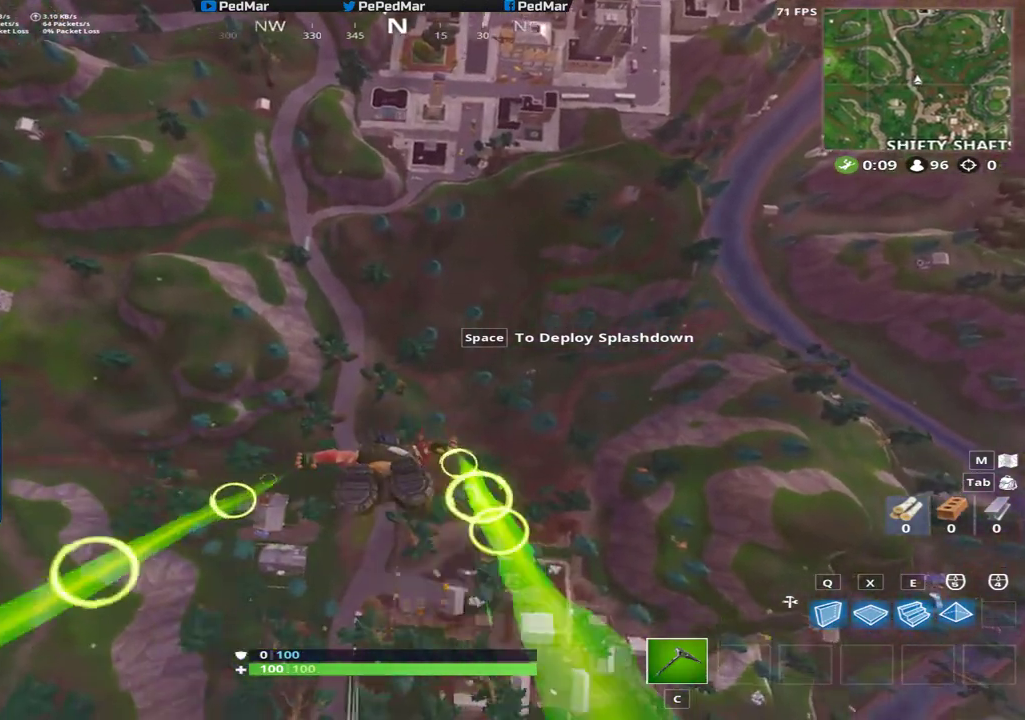
{"keys": ["a", "w"], "mouse": [], "events": []}
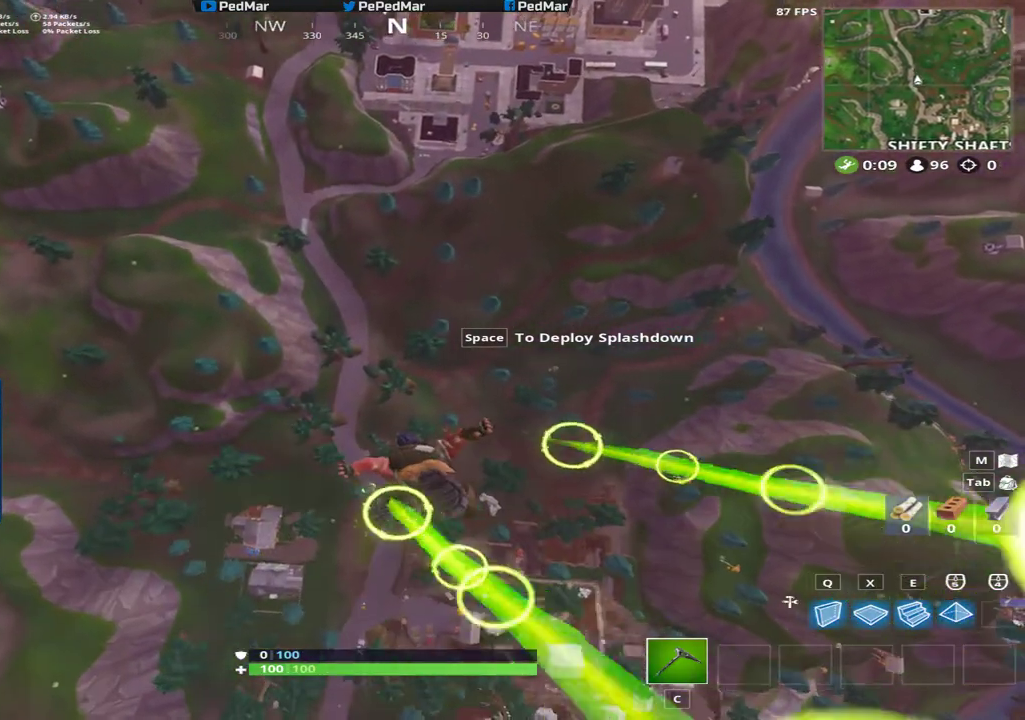
{"keys": ["w"], "mouse": [], "events": [[133, "a", "up"]]}
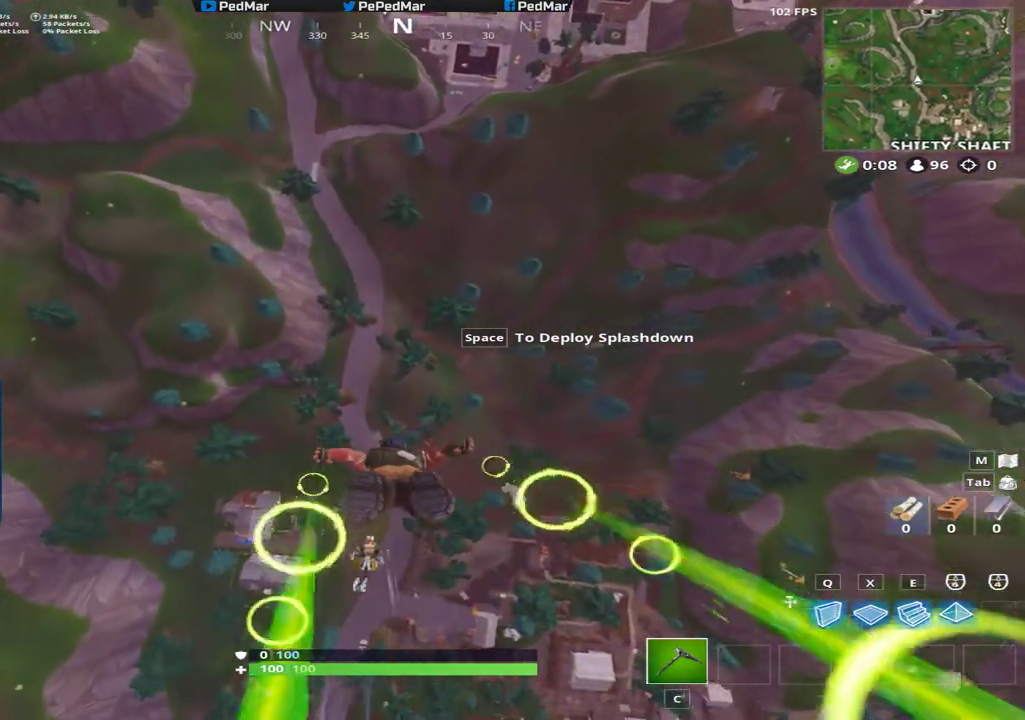
{"keys": ["w"], "mouse": [], "events": []}